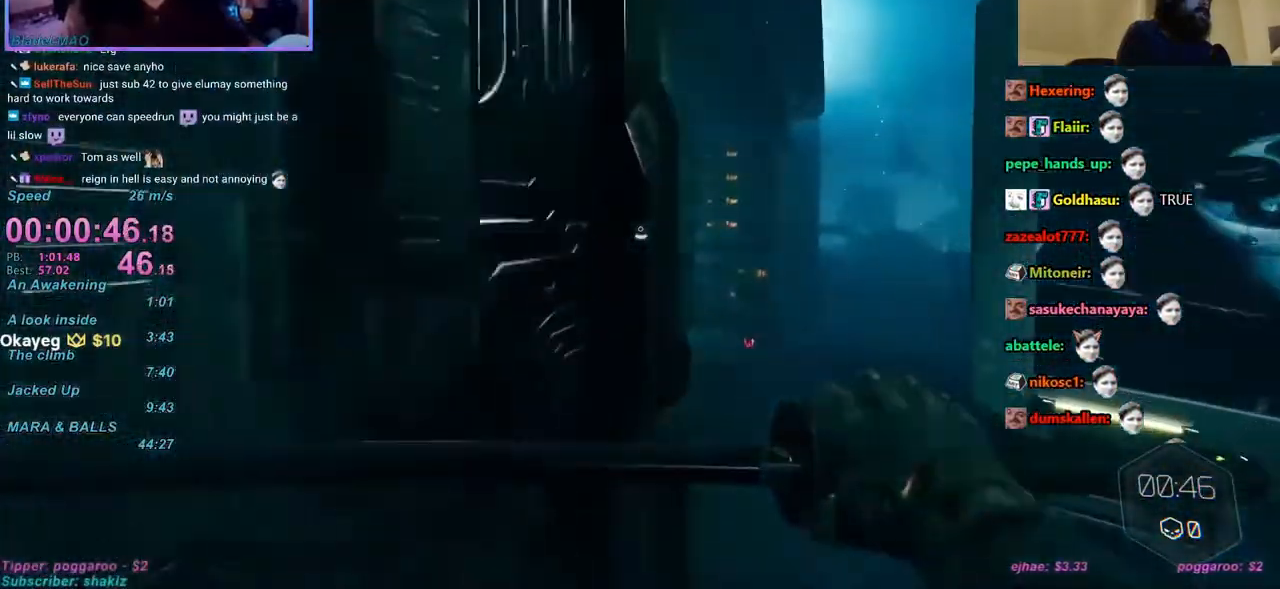
Gameplay with keyboard and mouse; each line is a JSON object with the keys and mouse buttons held at the frame after it. "events" lists presses ("down") and releases ("up") of "1", "2", "3", "4", "a", "alt", "c", "caps_lock", "ctrl", "d", "e", "f", "q", "r", "s", "shift", "space", "t", "tab", "v", "w", "x", "z", "mouse_left", "mouse_wheel" and "mouse_right" between this image and that frame as [ms after this image, input, new state], when the widget could be followed in between. "mouse_left", "mouse_wheel", "mouse_right" = the "left", "wheel", "right" buttons of the "mouse" list. No other keys are recorded. "wheel" means that the mouse wheel is clicked or scrolled. Mouse movement is not recorded.
{"keys": ["a", "w"], "mouse": [], "events": [[183, "space", "down"], [200, "space", "up"], [317, "a", "down"], [350, "mouse_right", "down"], [417, "mouse_right", "up"]]}
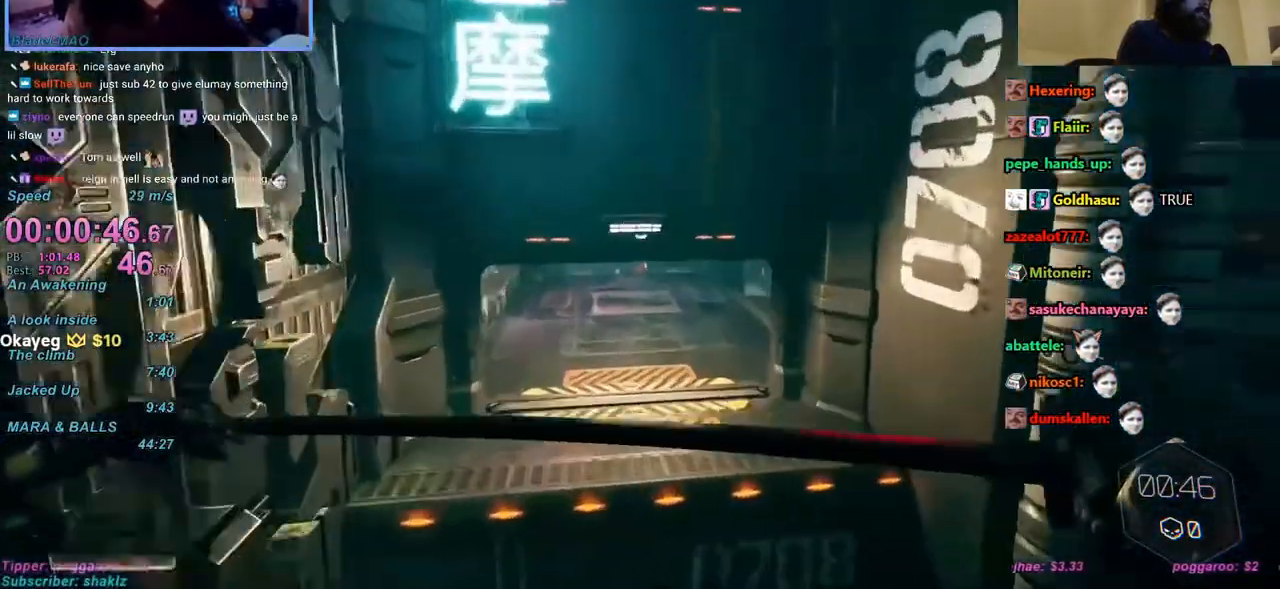
{"keys": ["w"], "mouse": [], "events": [[67, "a", "up"]]}
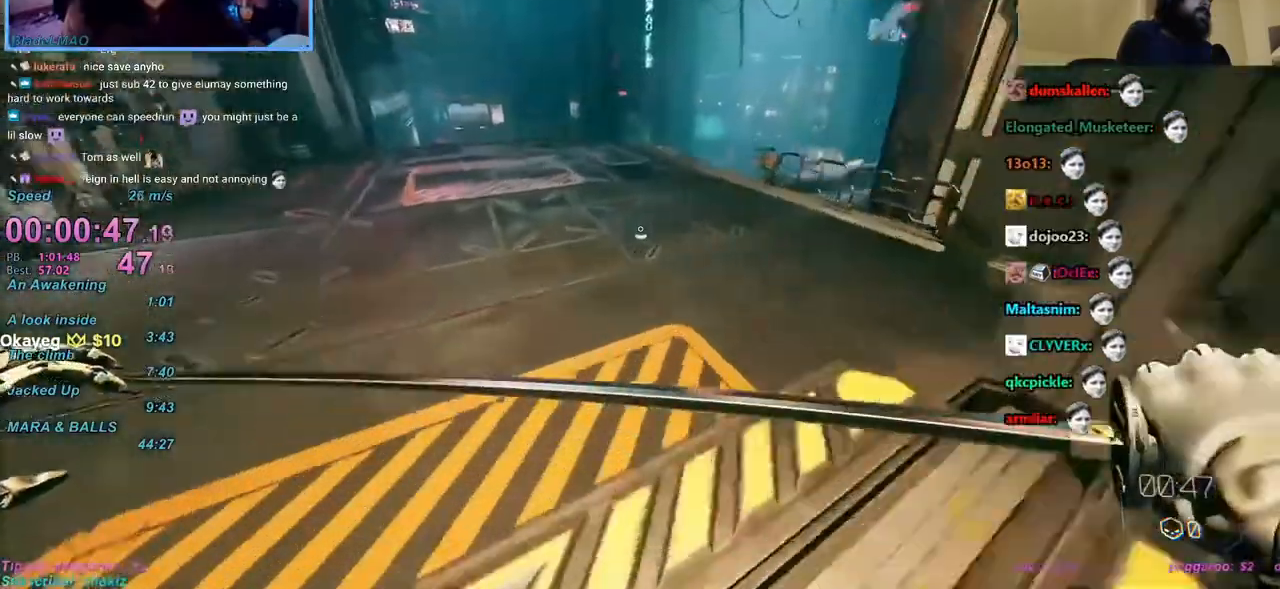
{"keys": ["w"], "mouse": [], "events": [[117, "mouse_right", "down"], [167, "ctrl", "down"], [167, "mouse_right", "up"], [350, "space", "down"], [450, "ctrl", "up"], [450, "space", "up"]]}
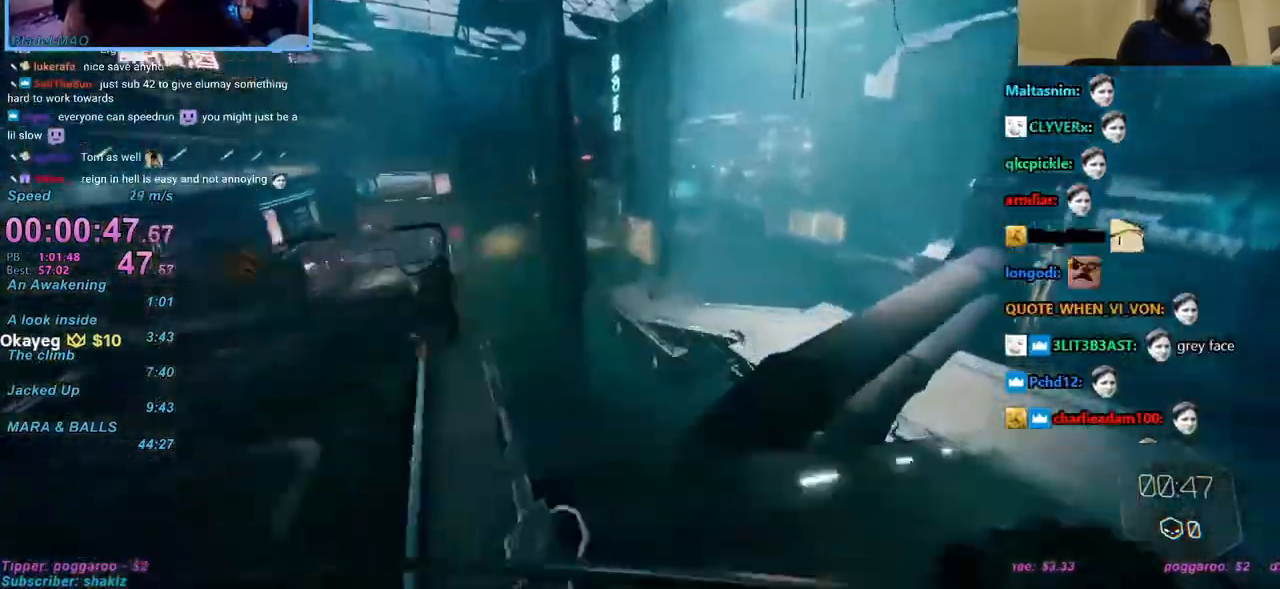
{"keys": ["w"], "mouse": [], "events": []}
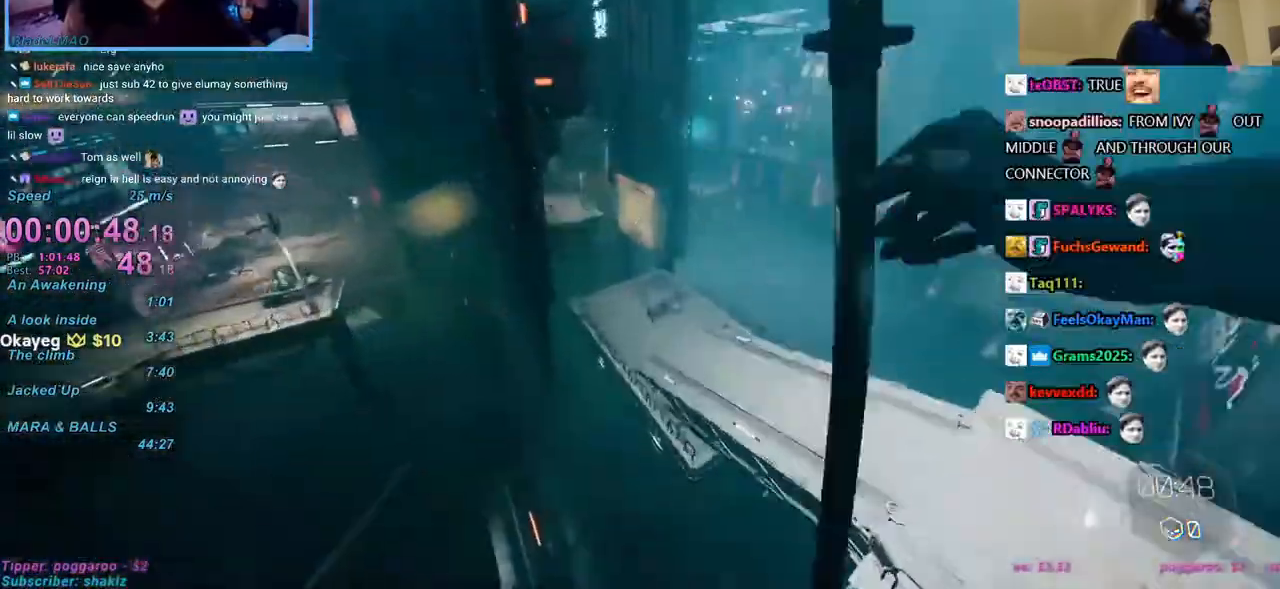
{"keys": [], "mouse": [], "events": [[433, "w", "up"]]}
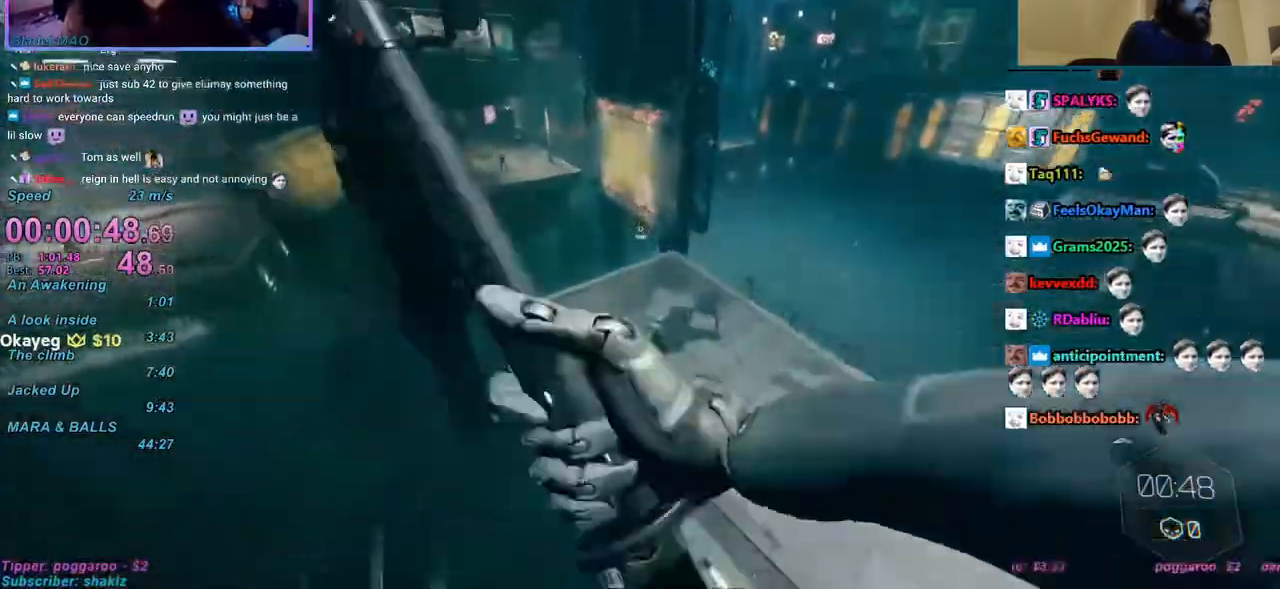
{"keys": ["w"], "mouse": [], "events": [[217, "mouse_left", "down"], [267, "mouse_left", "up"], [300, "w", "down"]]}
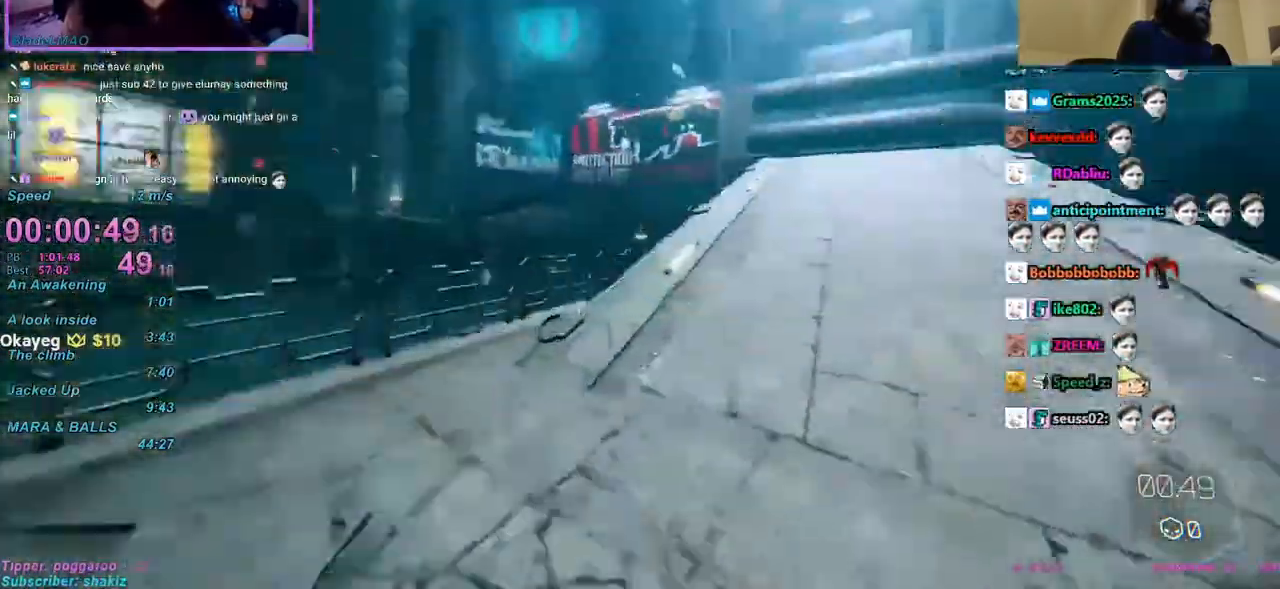
{"keys": ["ctrl", "w"], "mouse": ["right"], "events": [[33, "space", "down"], [83, "space", "up"], [133, "mouse_right", "down"], [183, "d", "down"], [183, "mouse_right", "up"], [283, "d", "up"], [500, "ctrl", "down"], [500, "mouse_right", "down"]]}
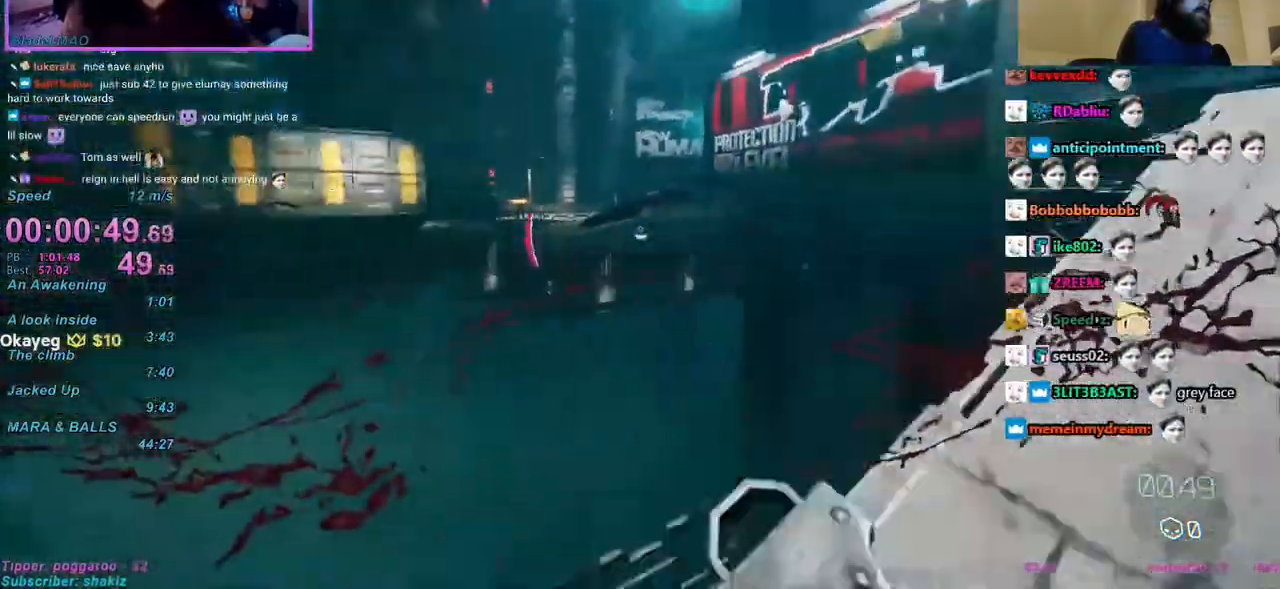
{"keys": ["a", "w"], "mouse": [], "events": [[67, "mouse_right", "up"], [200, "space", "down"], [250, "ctrl", "up"], [300, "a", "down"], [300, "space", "up"], [433, "mouse_right", "down"], [483, "mouse_right", "up"]]}
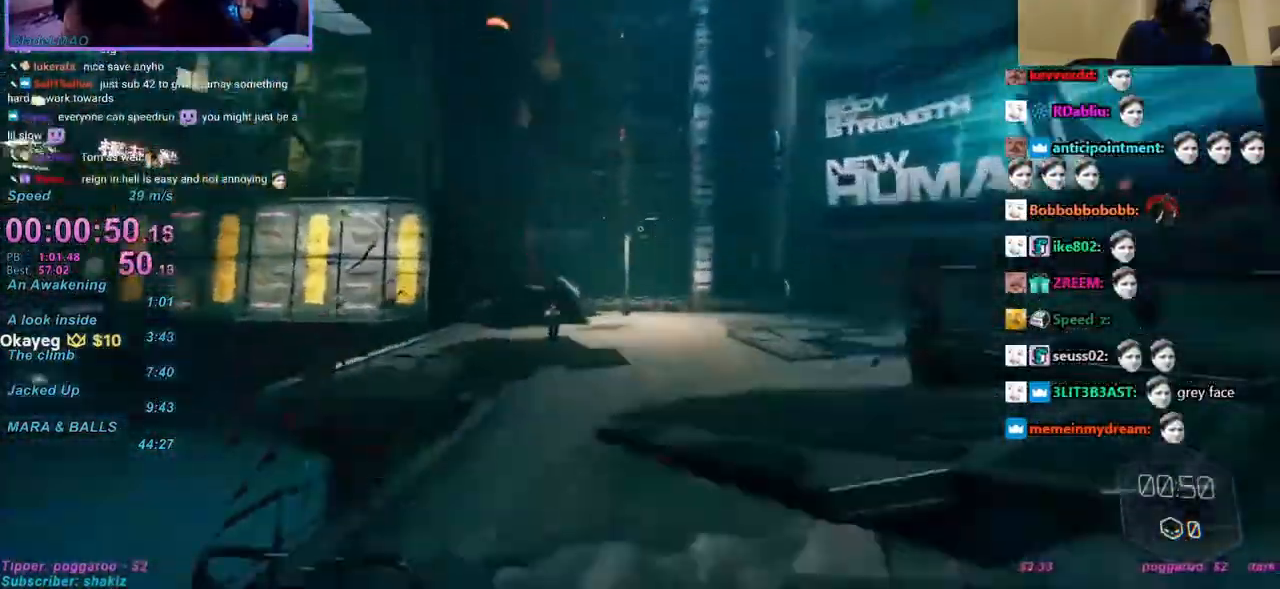
{"keys": ["a", "w"], "mouse": [], "events": [[217, "a", "up"], [283, "mouse_left", "down"], [300, "mouse_left", "up"], [350, "a", "down"]]}
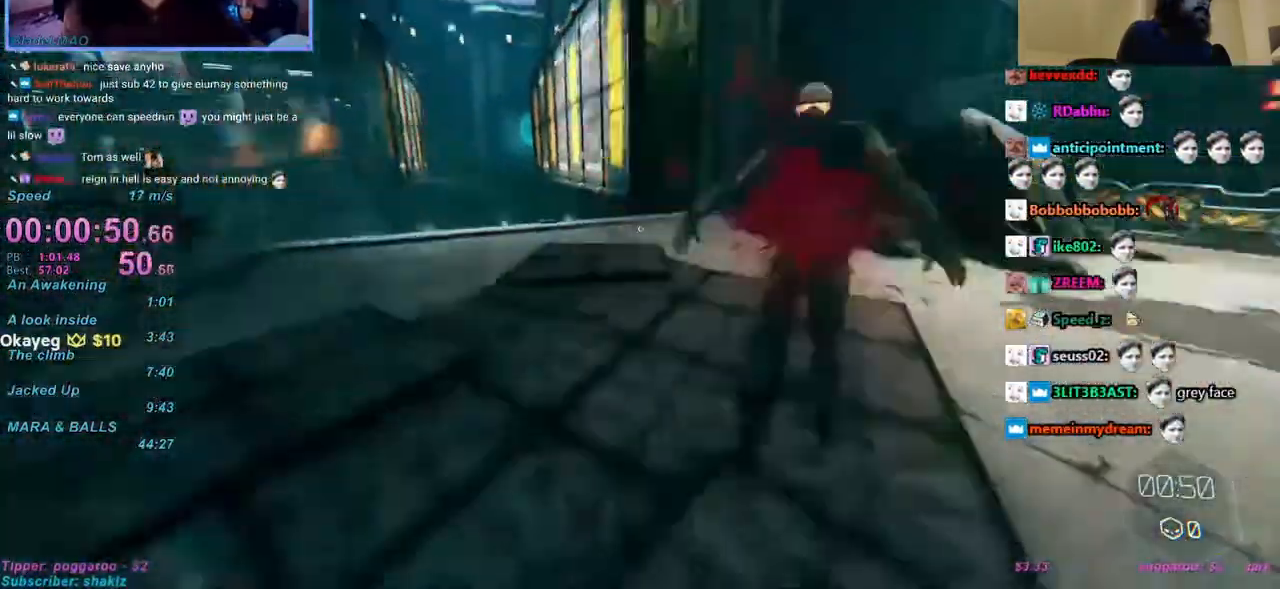
{"keys": ["w"], "mouse": [], "events": [[33, "a", "up"]]}
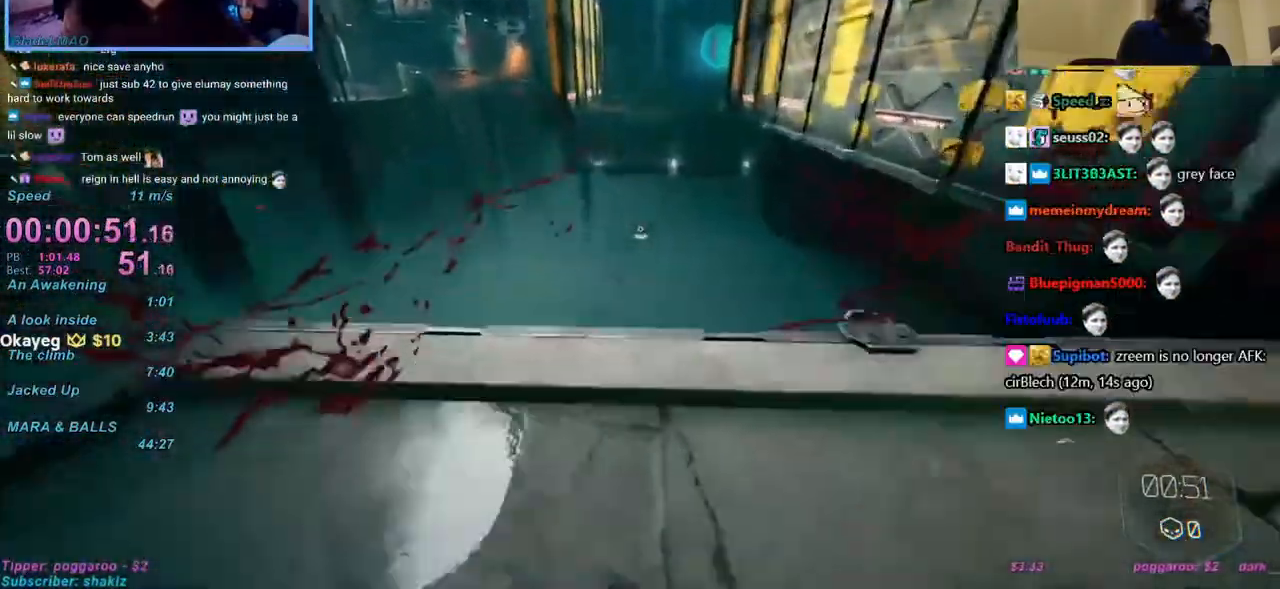
{"keys": ["w"], "mouse": [], "events": [[100, "ctrl", "down"], [100, "mouse_right", "down"], [150, "mouse_right", "up"], [333, "ctrl", "up"], [333, "space", "down"], [433, "space", "up"]]}
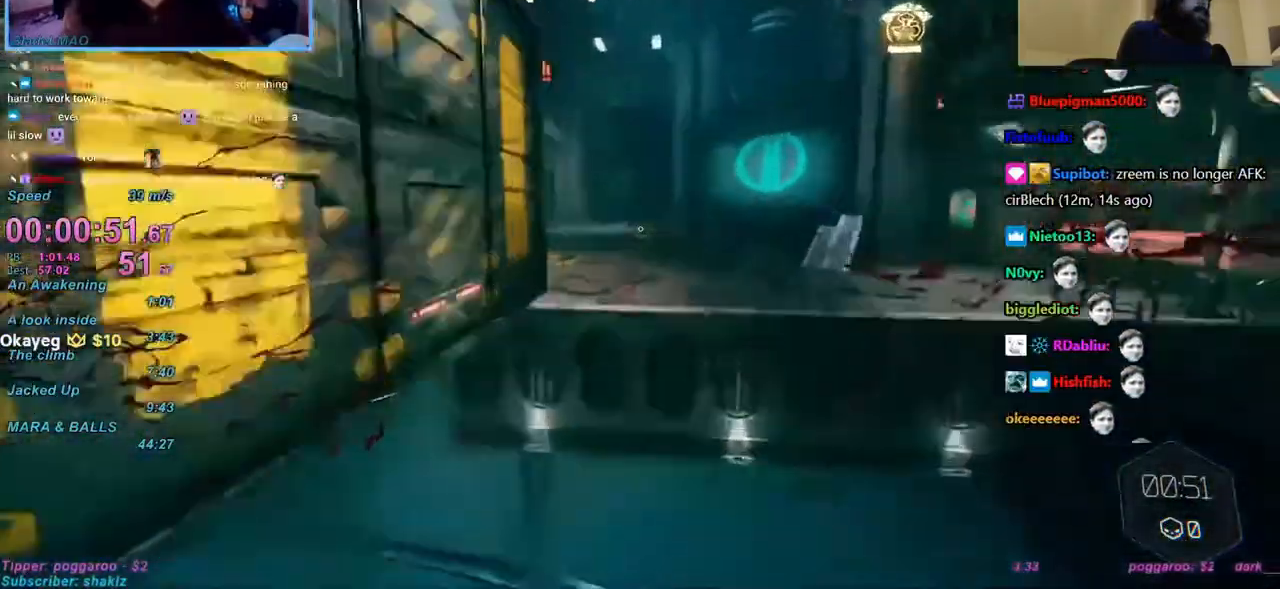
{"keys": ["w"], "mouse": [], "events": [[417, "mouse_right", "down"], [483, "mouse_right", "up"]]}
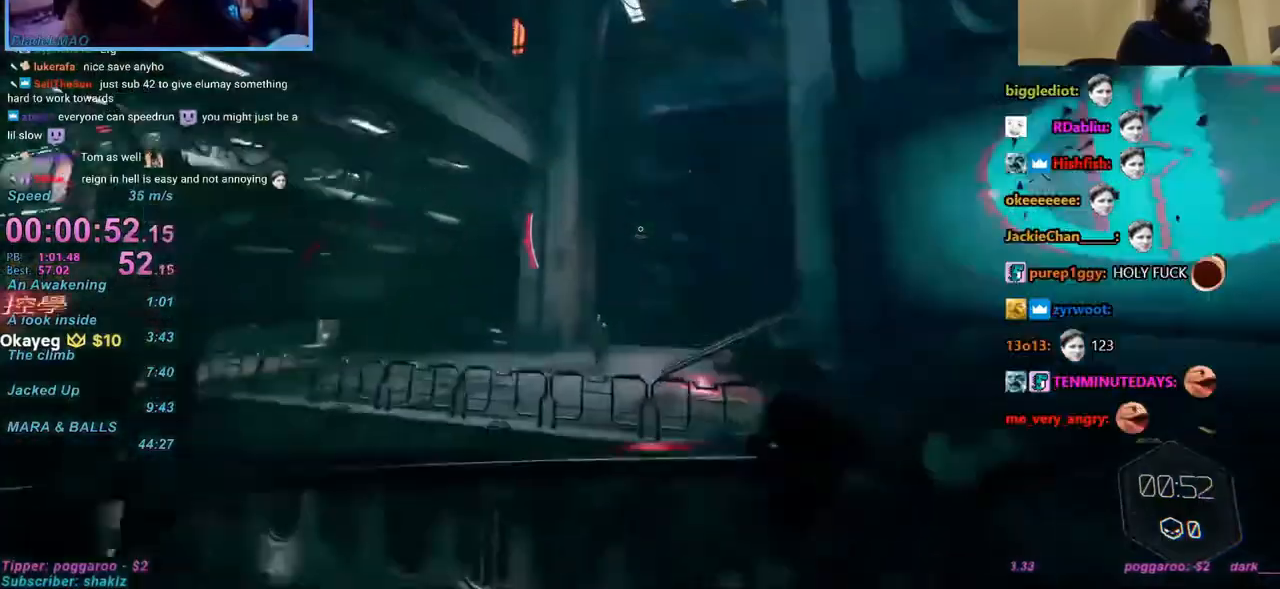
{"keys": ["w"], "mouse": [], "events": [[383, "mouse_left", "down"], [433, "mouse_left", "up"]]}
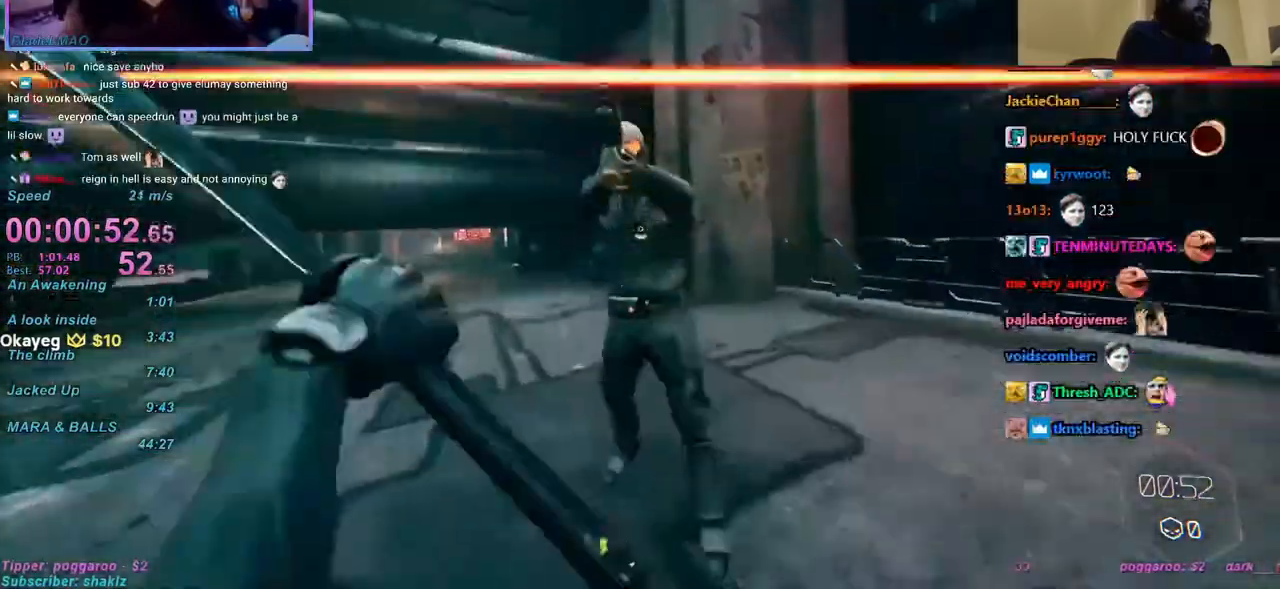
{"keys": ["ctrl", "w"], "mouse": [], "events": [[117, "ctrl", "down"], [300, "mouse_right", "down"], [333, "mouse_right", "up"]]}
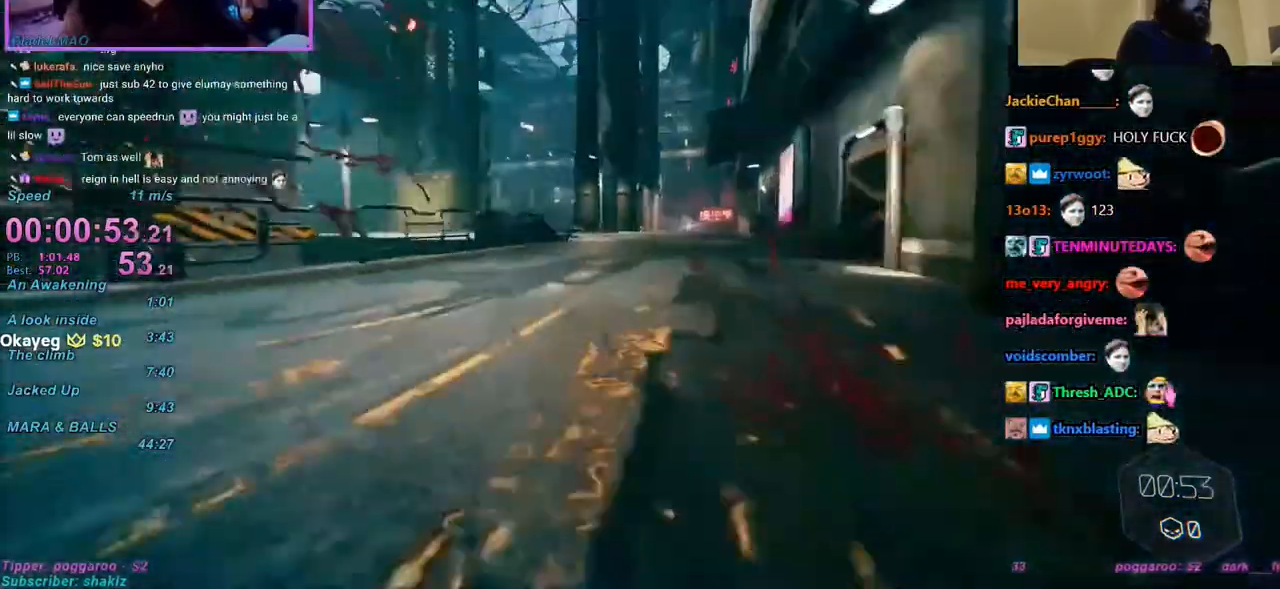
{"keys": ["w"], "mouse": [], "events": [[183, "space", "down"], [200, "a", "down"], [200, "ctrl", "up"], [250, "space", "up"], [400, "mouse_right", "down"], [450, "a", "up"], [450, "mouse_right", "up"]]}
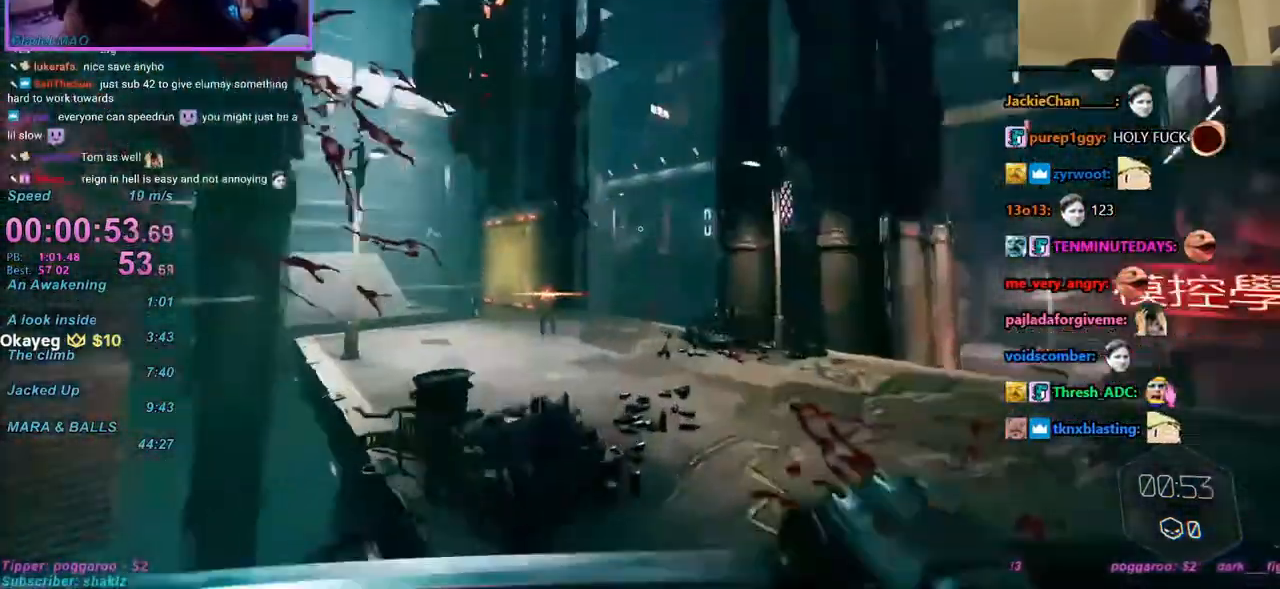
{"keys": ["ctrl", "space", "w"], "mouse": [], "events": [[217, "d", "down"], [333, "d", "up"], [483, "ctrl", "down"], [483, "space", "down"]]}
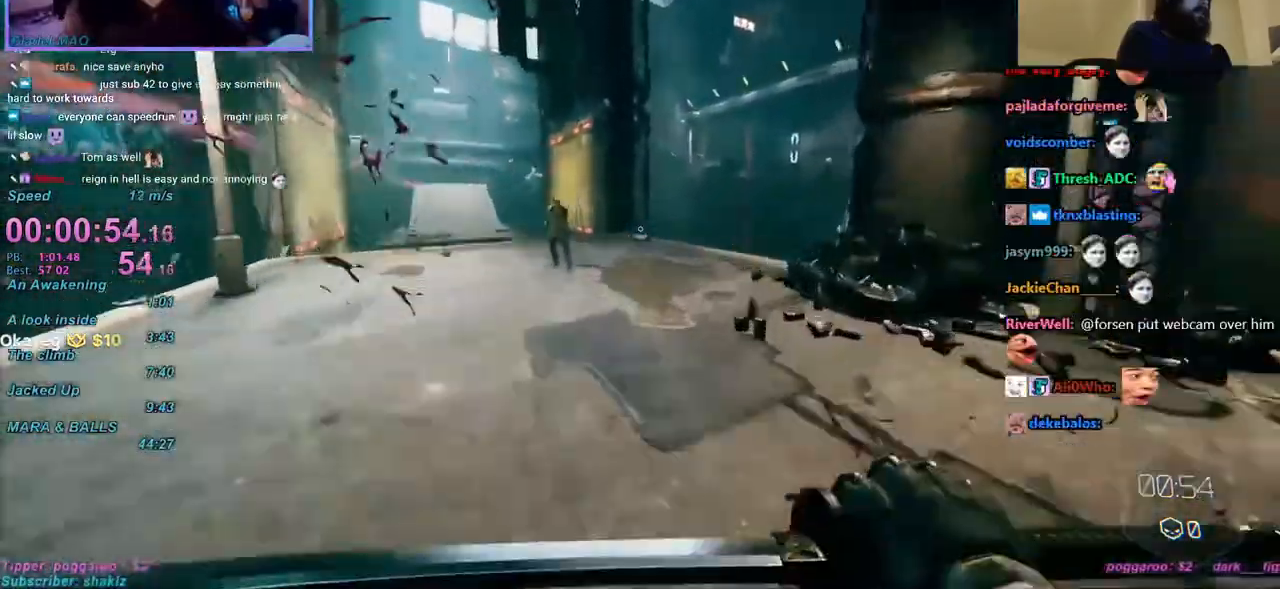
{"keys": ["w"], "mouse": ["right"], "events": [[50, "ctrl", "up"], [50, "space", "up"], [150, "mouse_left", "down"], [200, "mouse_left", "up"], [483, "mouse_right", "down"]]}
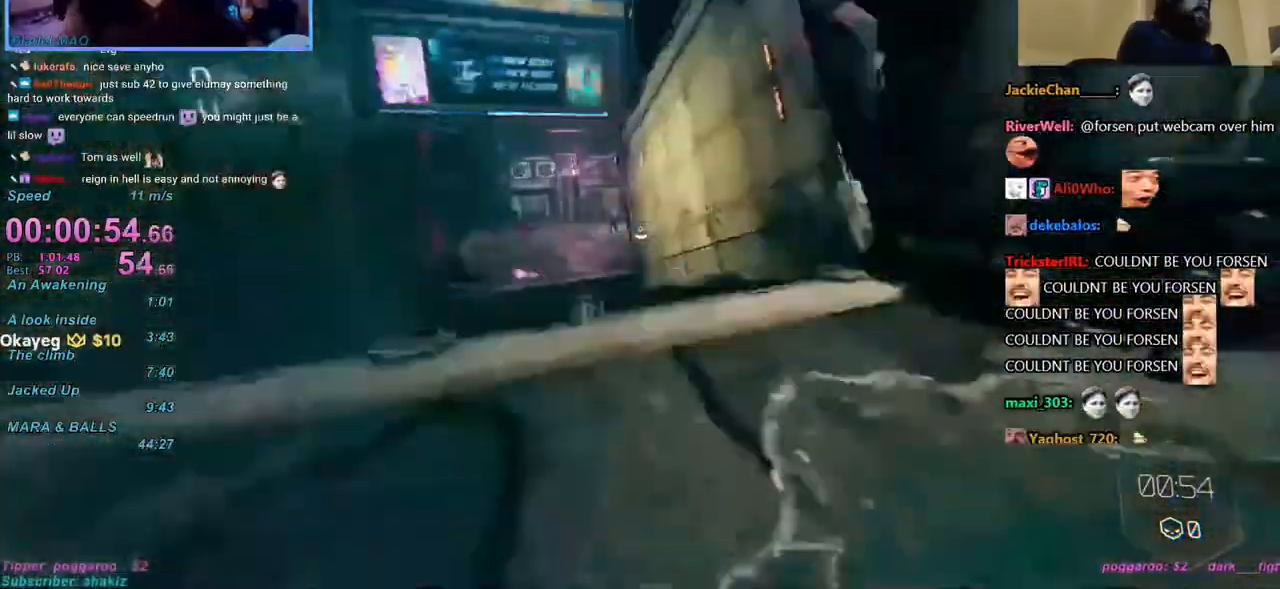
{"keys": ["a", "w"], "mouse": [], "events": [[17, "ctrl", "down"], [17, "mouse_right", "up"], [167, "a", "down"], [233, "space", "down"], [250, "ctrl", "up"], [317, "space", "up"]]}
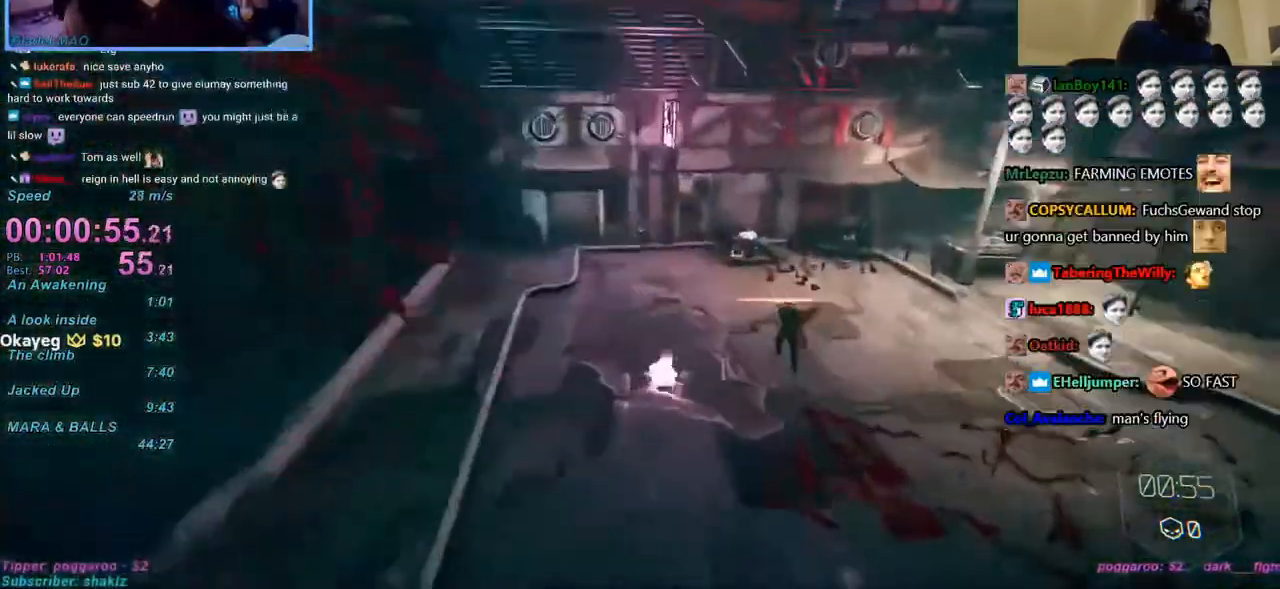
{"keys": [], "mouse": [], "events": [[50, "a", "up"], [133, "mouse_left", "down"], [233, "a", "down"], [233, "mouse_left", "up"], [417, "a", "up"], [417, "w", "up"]]}
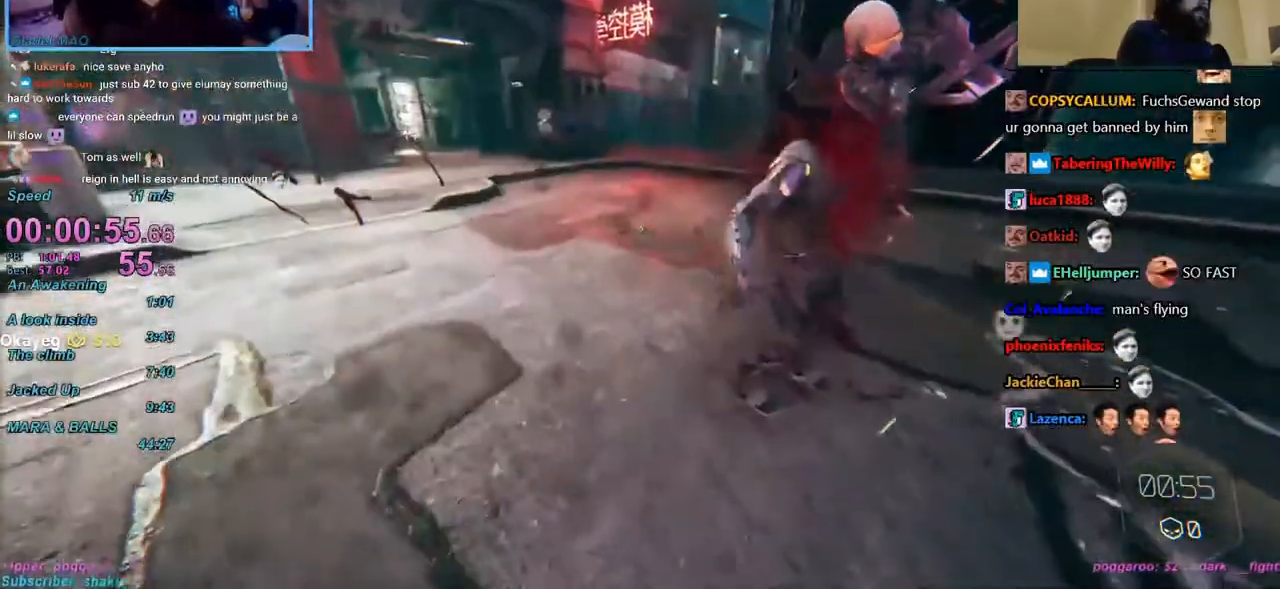
{"keys": [], "mouse": [], "events": [[383, "s", "down"], [500, "s", "up"]]}
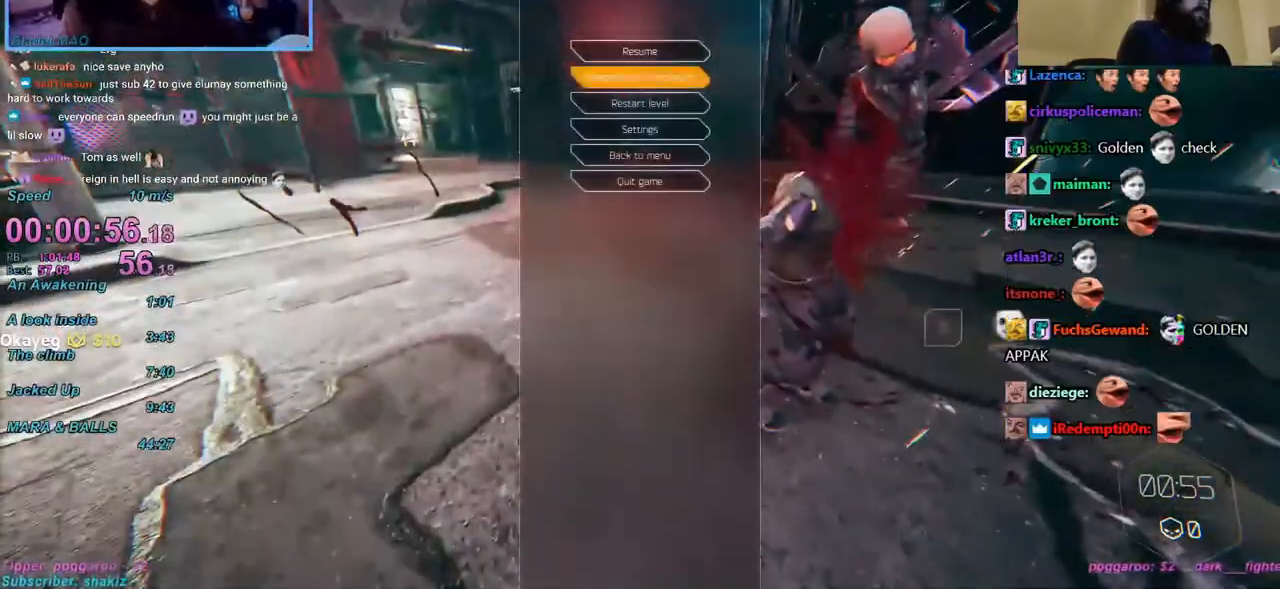
{"keys": ["ctrl", "w"], "mouse": [], "events": [[450, "w", "down"], [483, "ctrl", "down"]]}
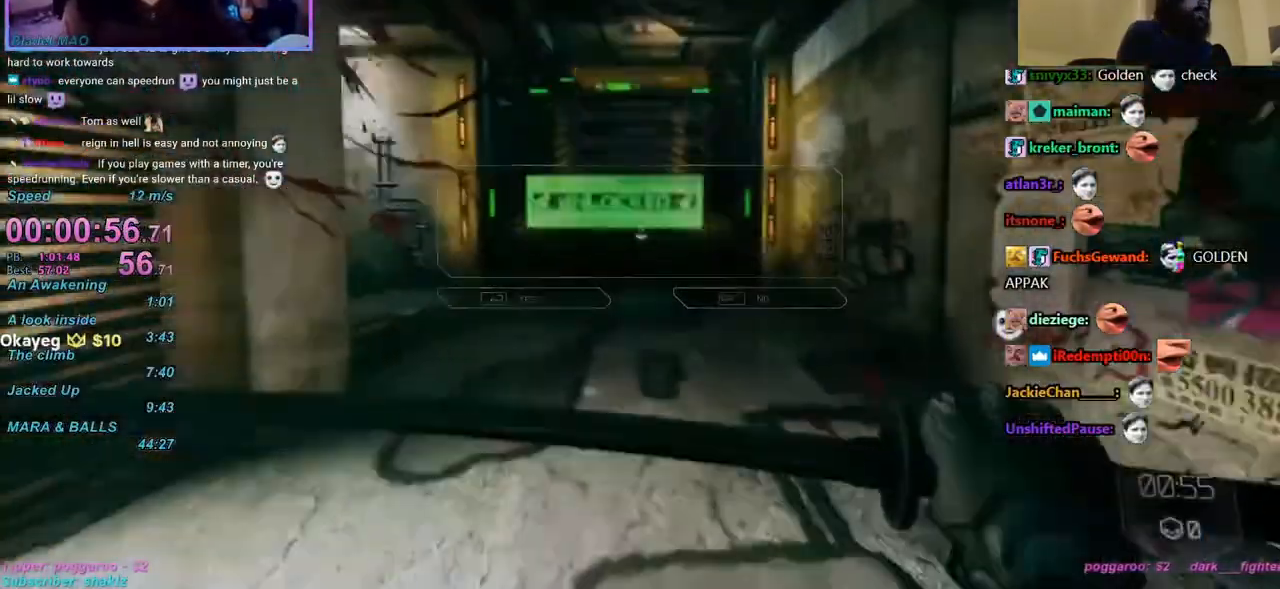
{"keys": ["w"], "mouse": ["right"], "events": [[83, "ctrl", "up"], [83, "space", "down"], [167, "space", "up"], [467, "mouse_right", "down"]]}
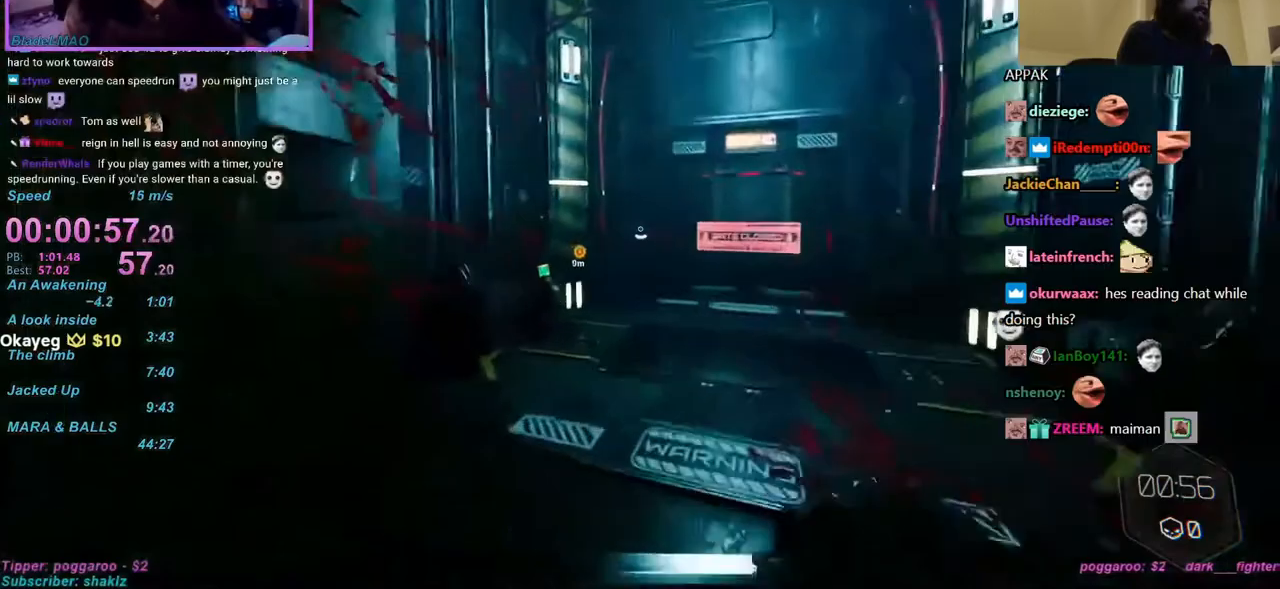
{"keys": ["a", "w"], "mouse": [], "events": [[17, "mouse_right", "up"], [50, "mouse_right", "down"], [117, "mouse_right", "up"], [250, "f", "down"], [333, "a", "down"], [333, "f", "up"], [383, "f", "down"], [483, "f", "up"]]}
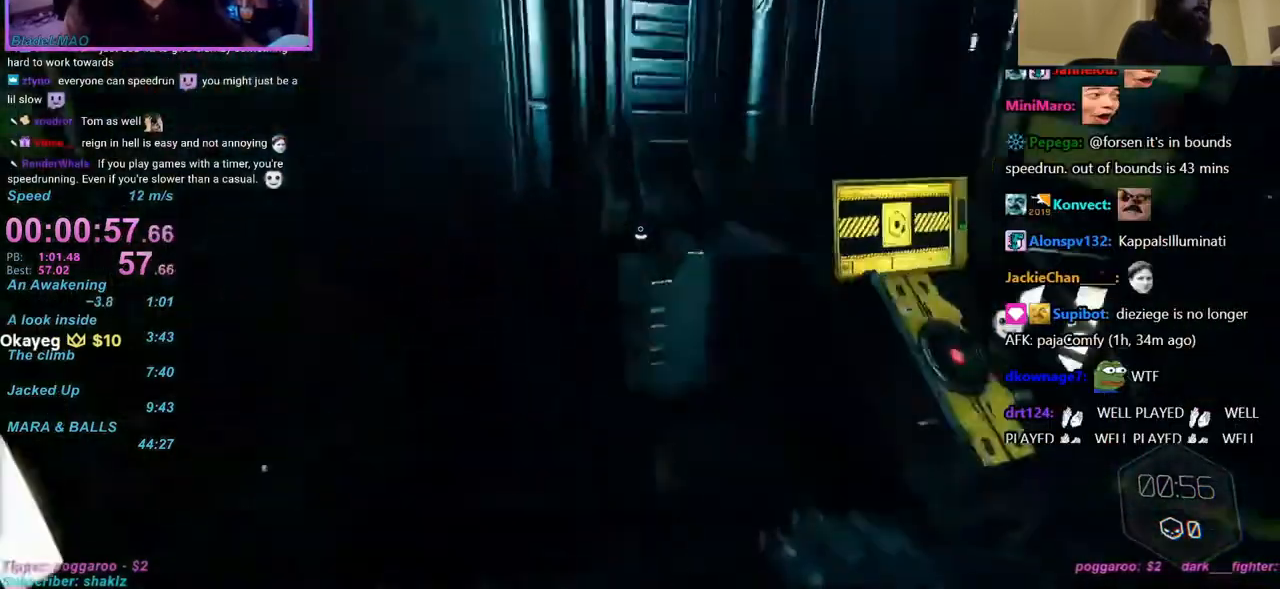
{"keys": ["caps_lock"], "mouse": [], "events": [[67, "a", "up"], [250, "w", "up"], [450, "caps_lock", "down"]]}
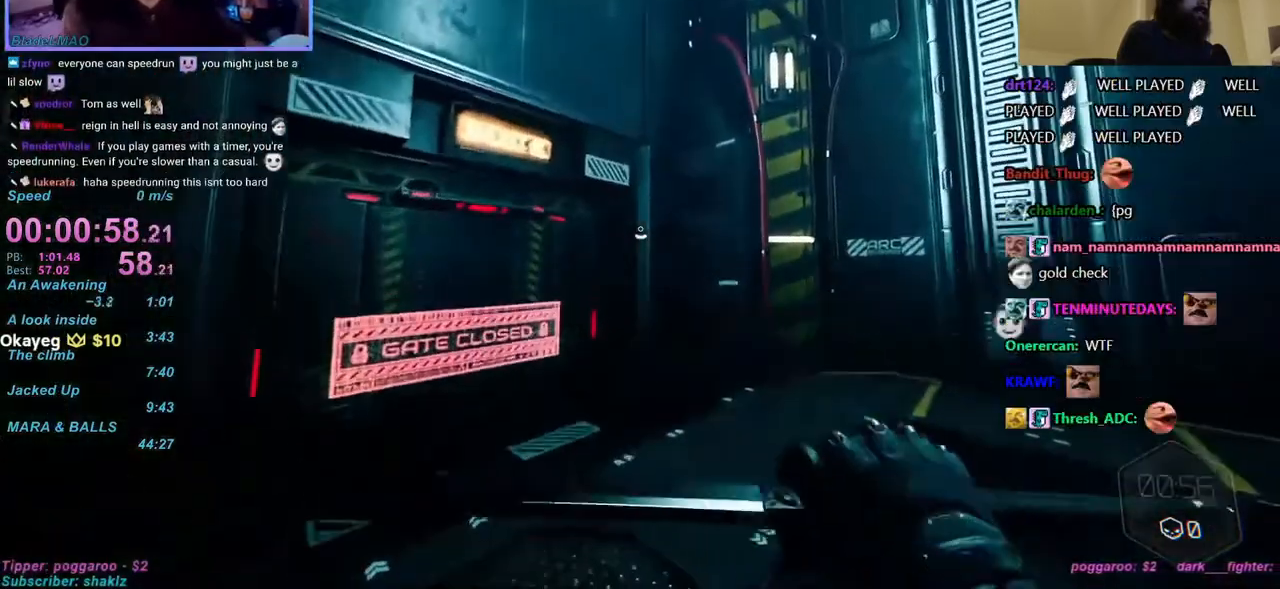
{"keys": ["caps_lock"], "mouse": [], "events": [[33, "caps_lock", "up"], [83, "caps_lock", "down"]]}
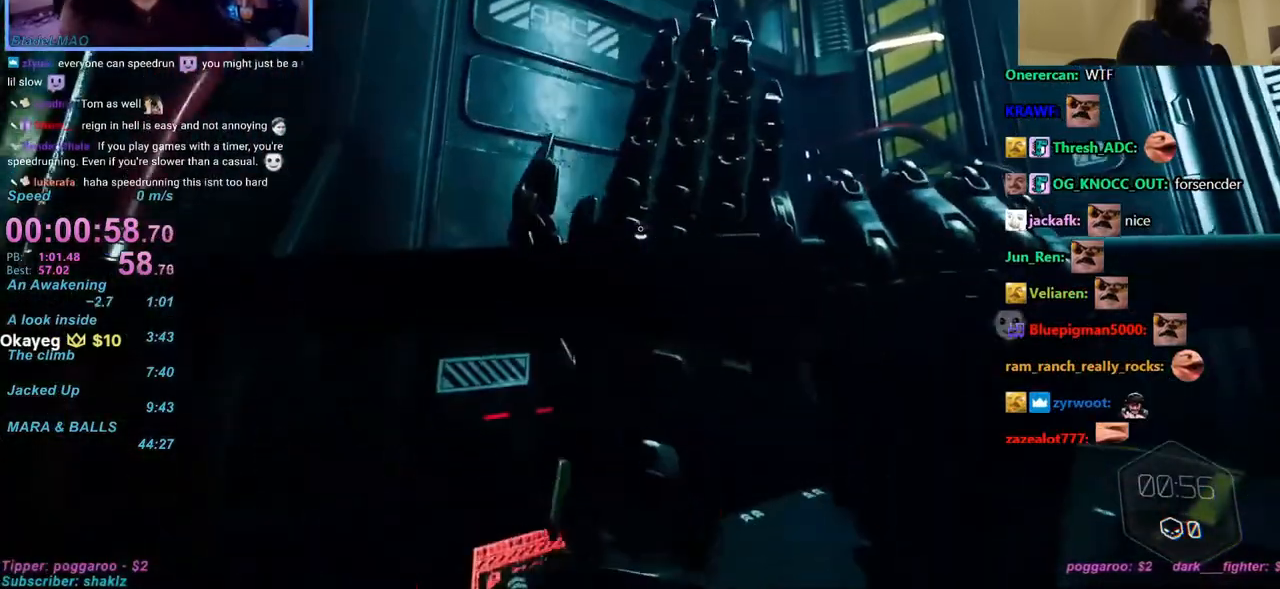
{"keys": ["caps_lock"], "mouse": [], "events": []}
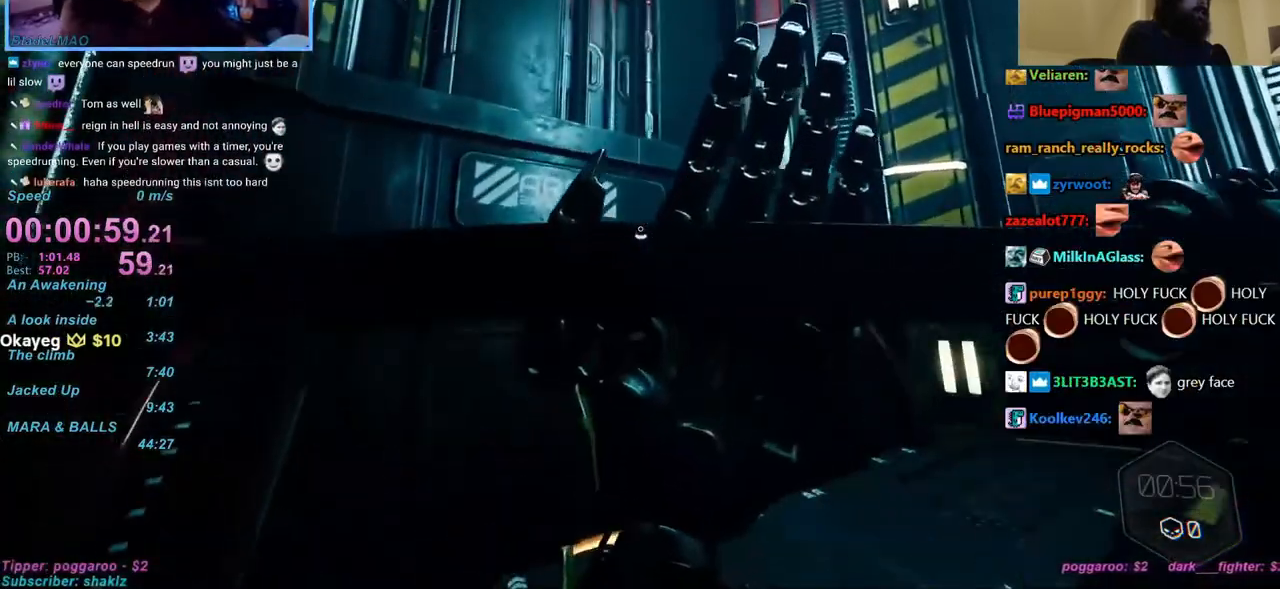
{"keys": ["caps_lock"], "mouse": [], "events": []}
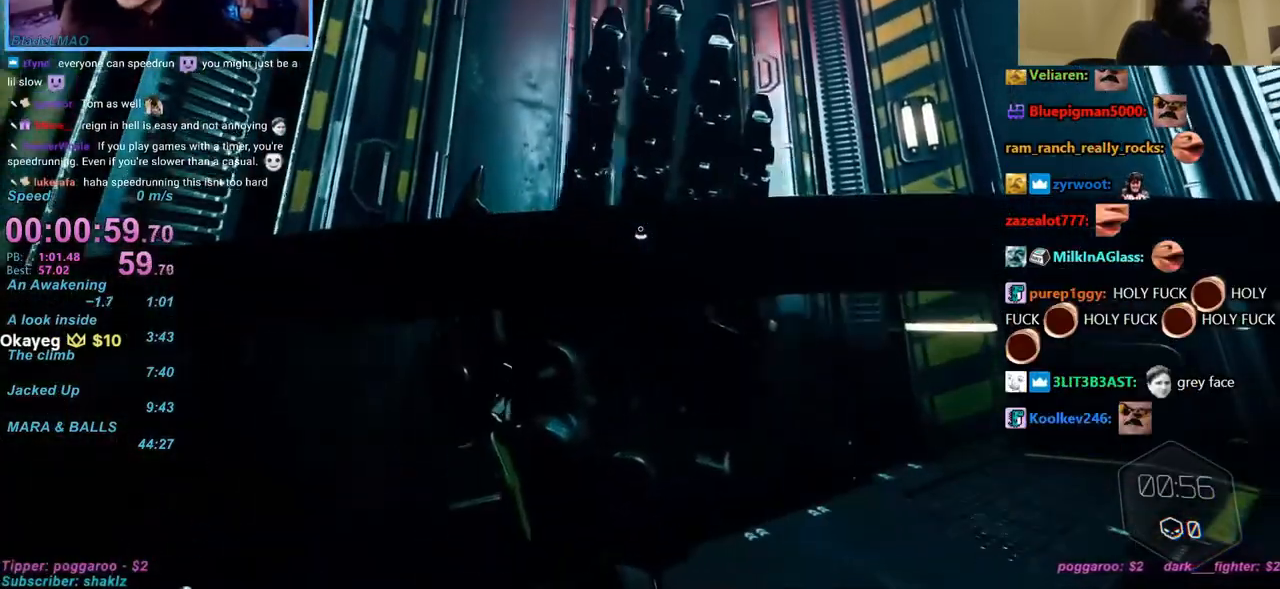
{"keys": ["caps_lock", "space"], "mouse": [], "events": [[467, "space", "down"]]}
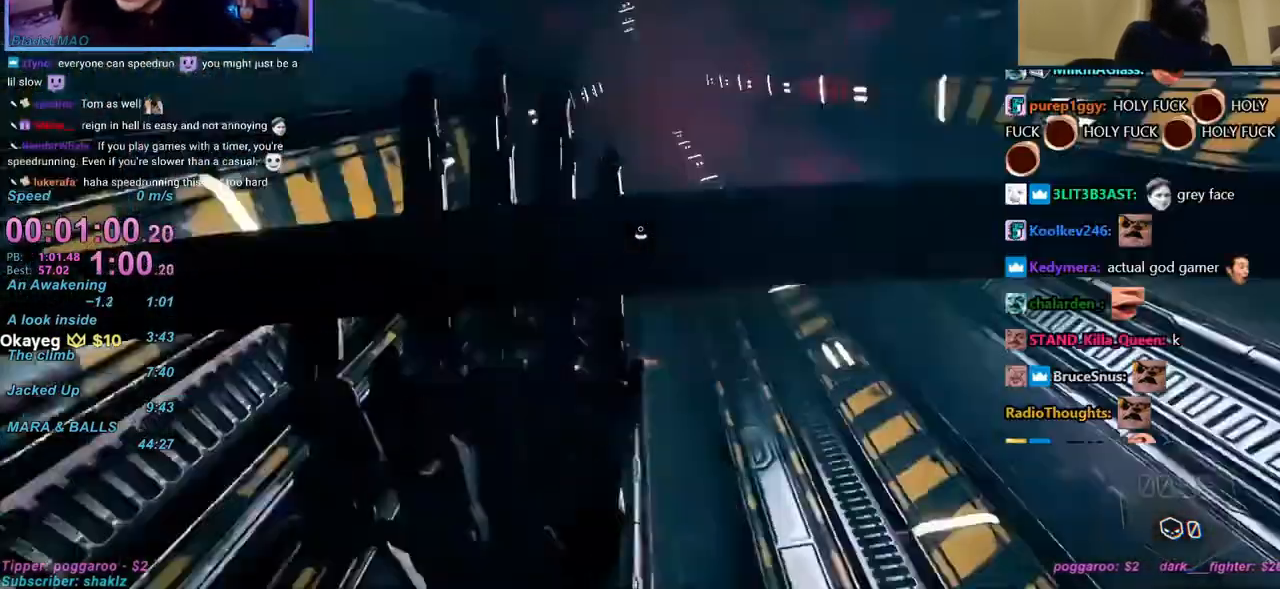
{"keys": [], "mouse": [], "events": [[17, "space", "up"], [67, "caps_lock", "up"], [100, "mouse_right", "down"], [150, "mouse_right", "up"]]}
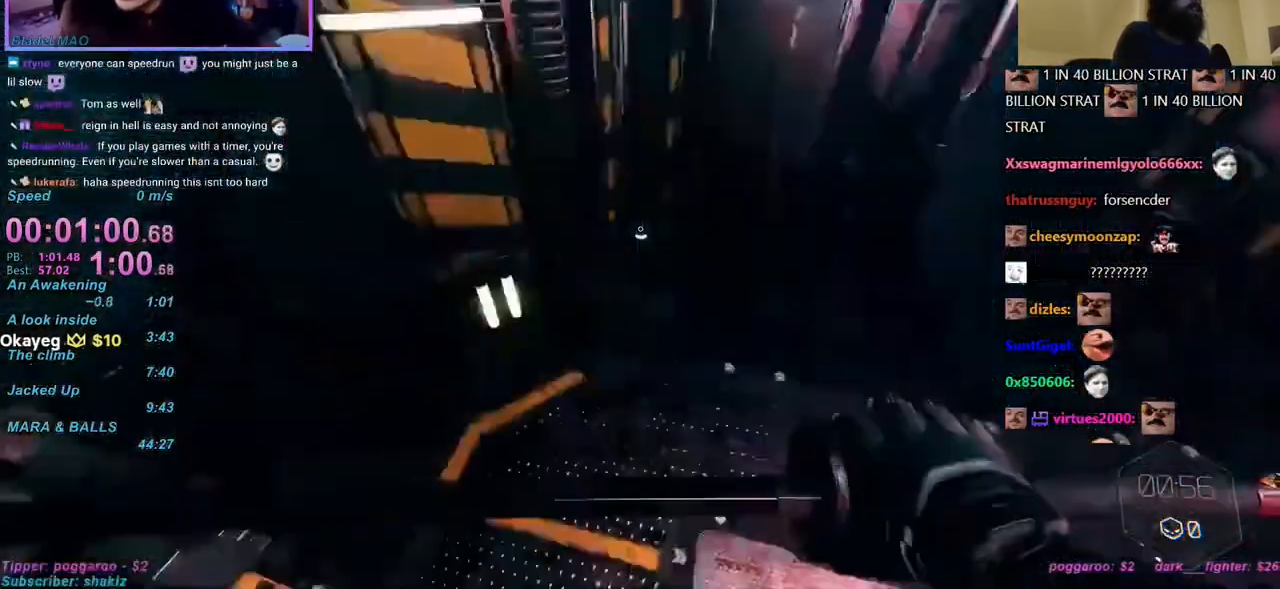
{"keys": [], "mouse": [], "events": [[367, "shift", "down"], [450, "shift", "up"]]}